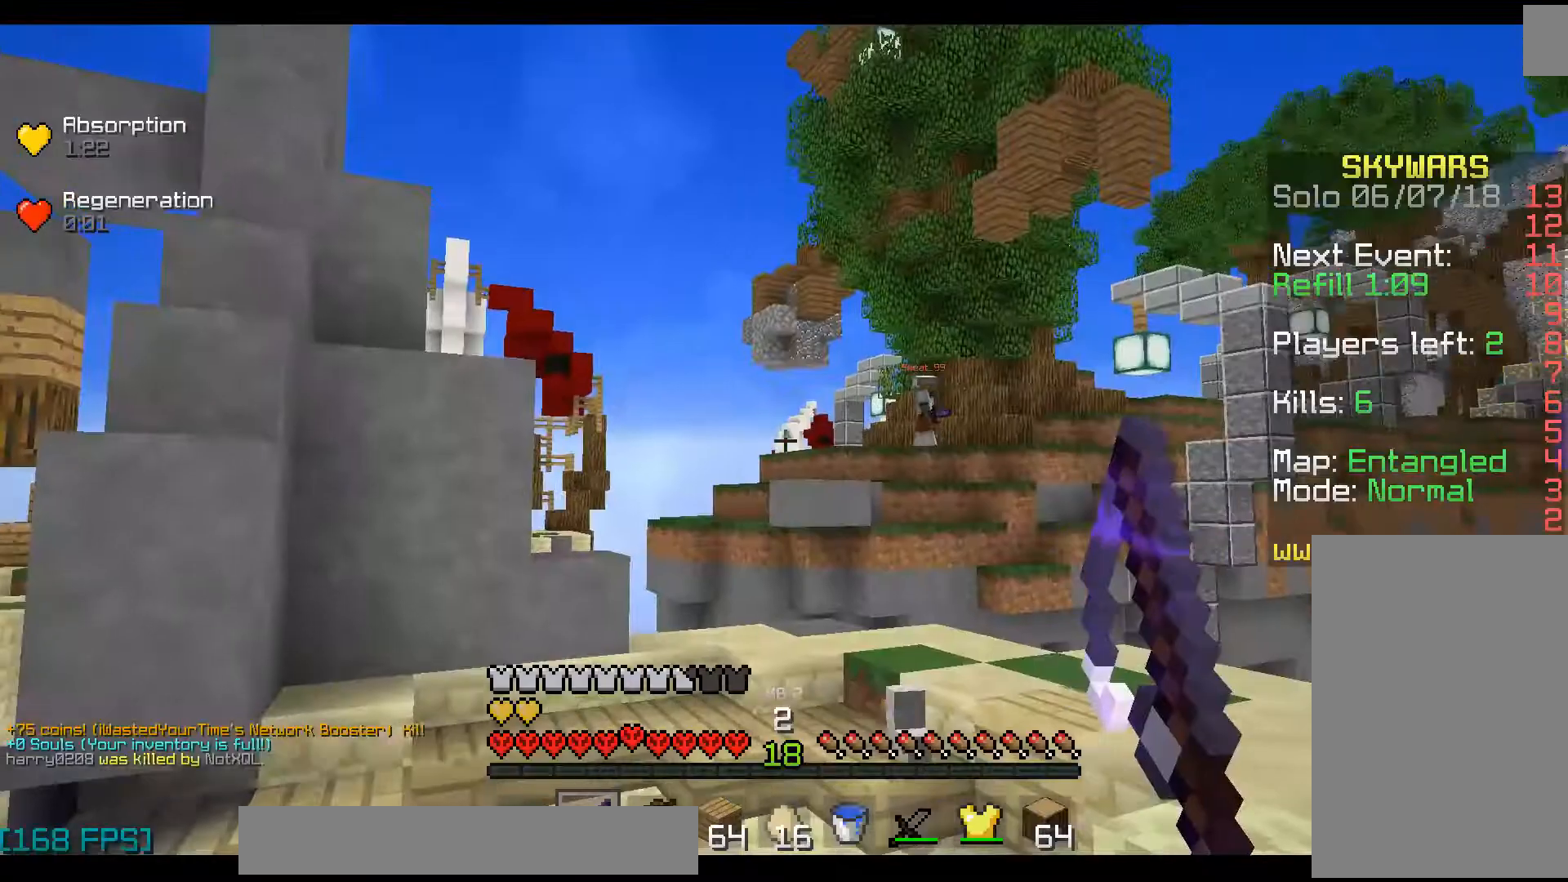
Gameplay with keyboard and mouse; each line is a JSON object with the keys and mouse buttons held at the frame after it. "events" lists presses ("down") and releases ("up") of "a", "d", "s", "space", "w", "mouse_left" and "mouse_right" between this image and that frame as [ms after this image, input, new state], when the widget could be followed in between. "mouse_left", "mouse_right" = the "left", "right" buttons of the "mouse" list. No other keys are recorded. Fast repeated clicks can show as one long hold. Mouse movement is not recorded.
{"keys": [], "mouse": ["right"], "events": [[200, "mouse_right", "down"]]}
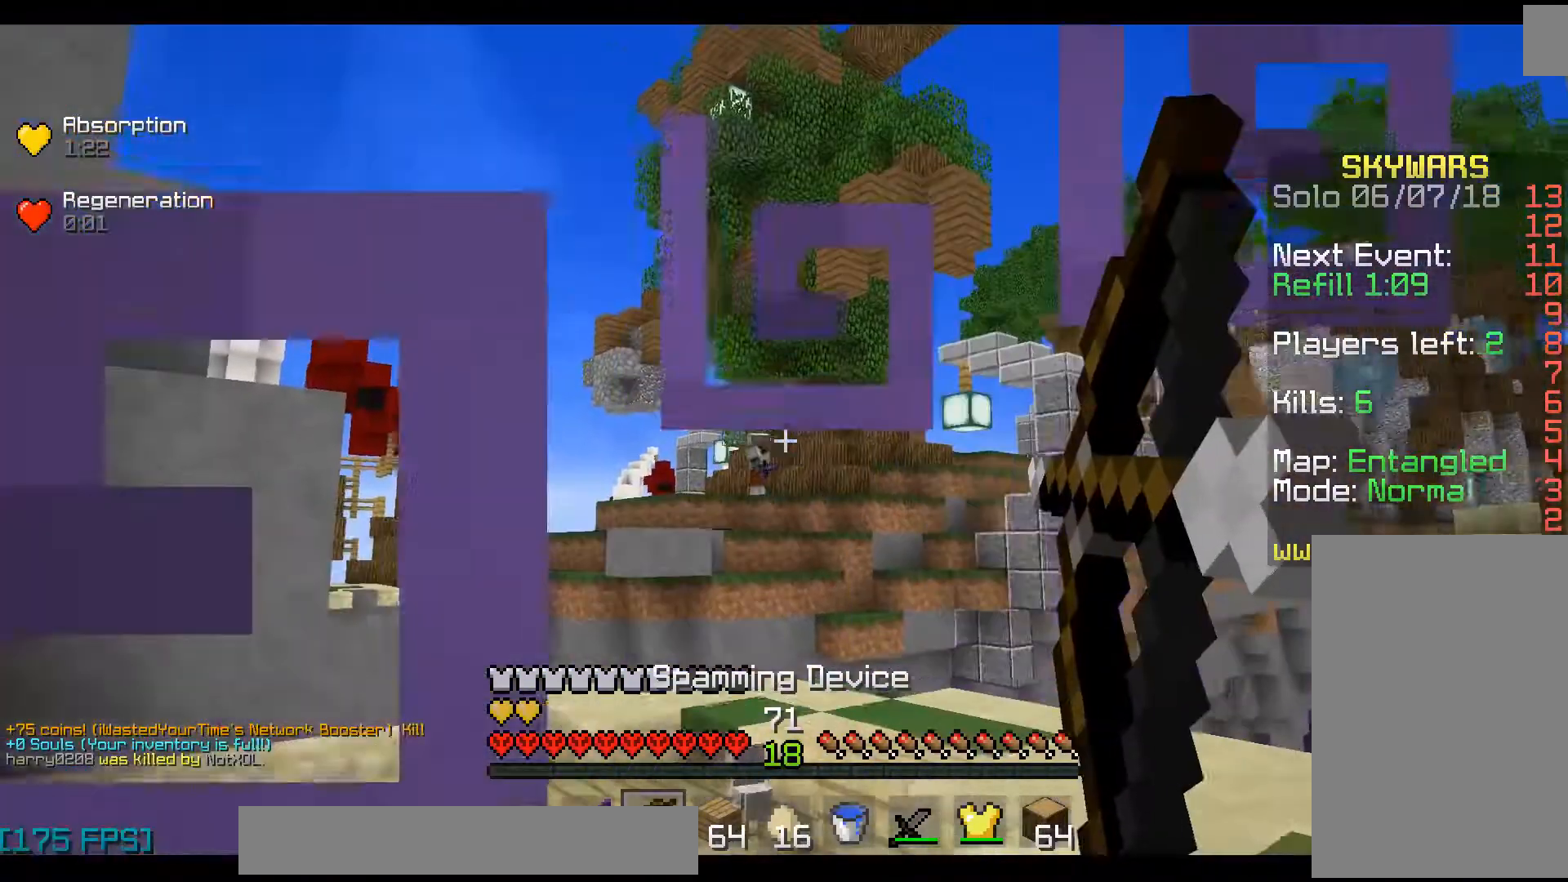
{"keys": ["d", "w"], "mouse": ["right"], "events": [[100, "w", "down"], [400, "d", "down"]]}
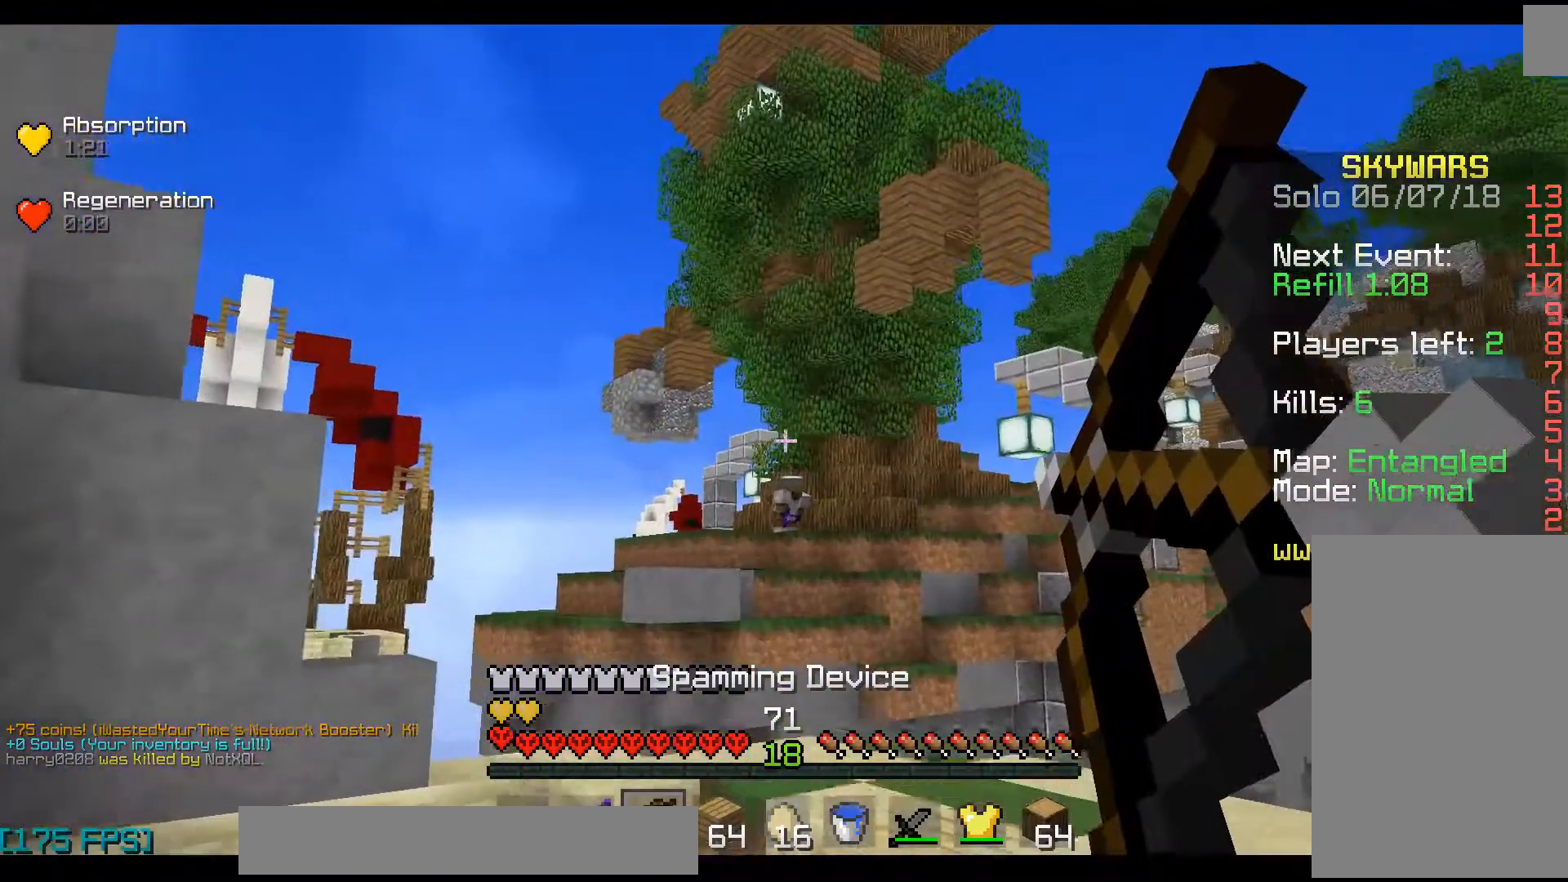
{"keys": ["d", "space", "w"], "mouse": ["right"], "events": [[200, "mouse_right", "up"], [267, "space", "down"], [367, "mouse_right", "down"]]}
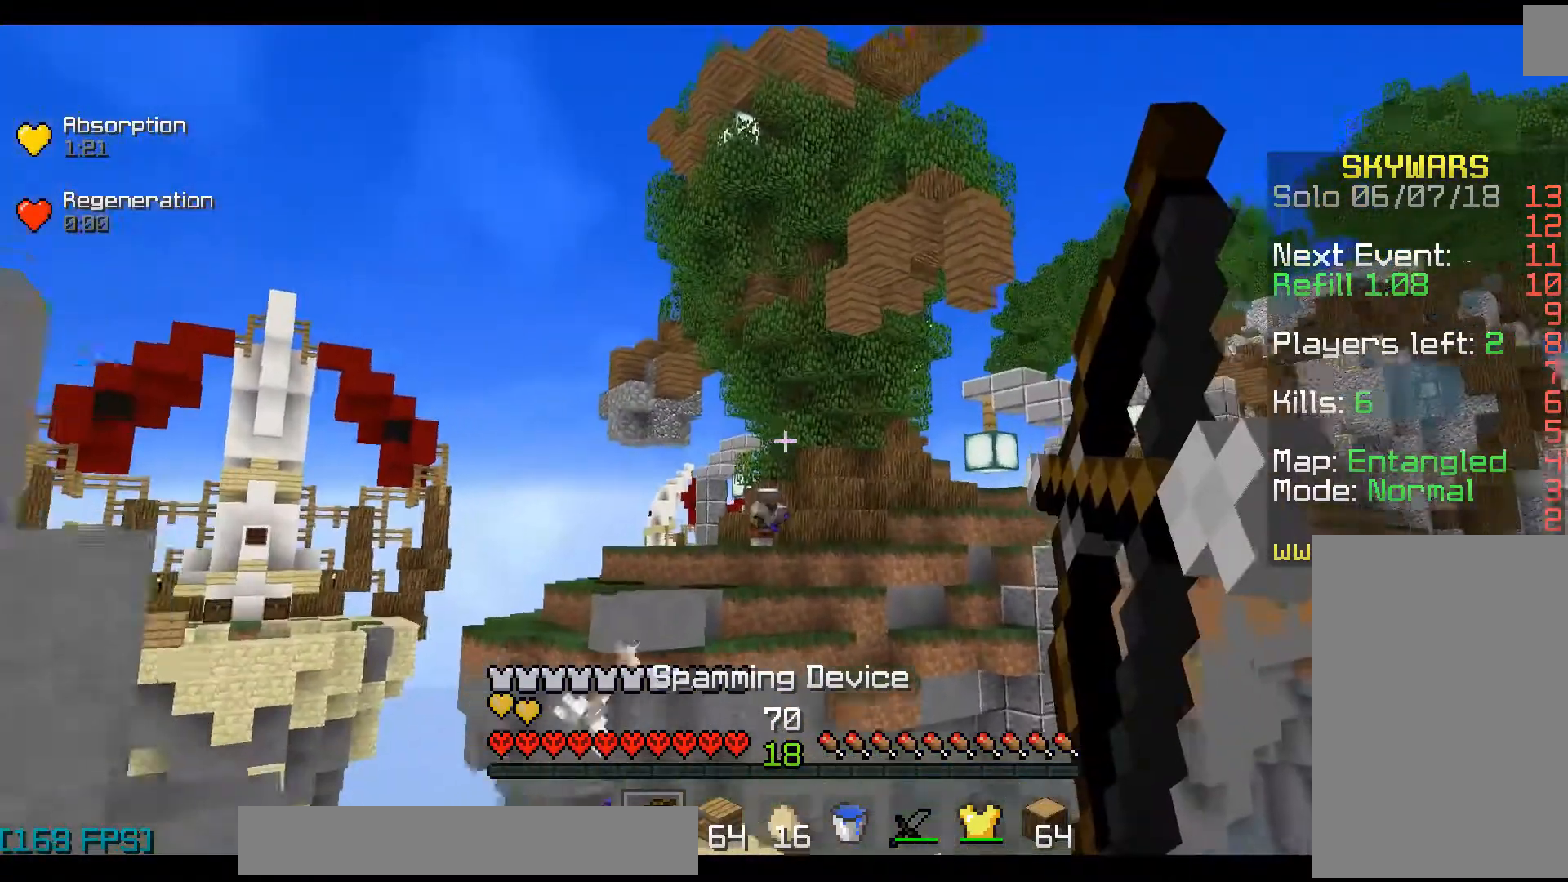
{"keys": ["d", "w"], "mouse": ["right"], "events": [[167, "space", "up"]]}
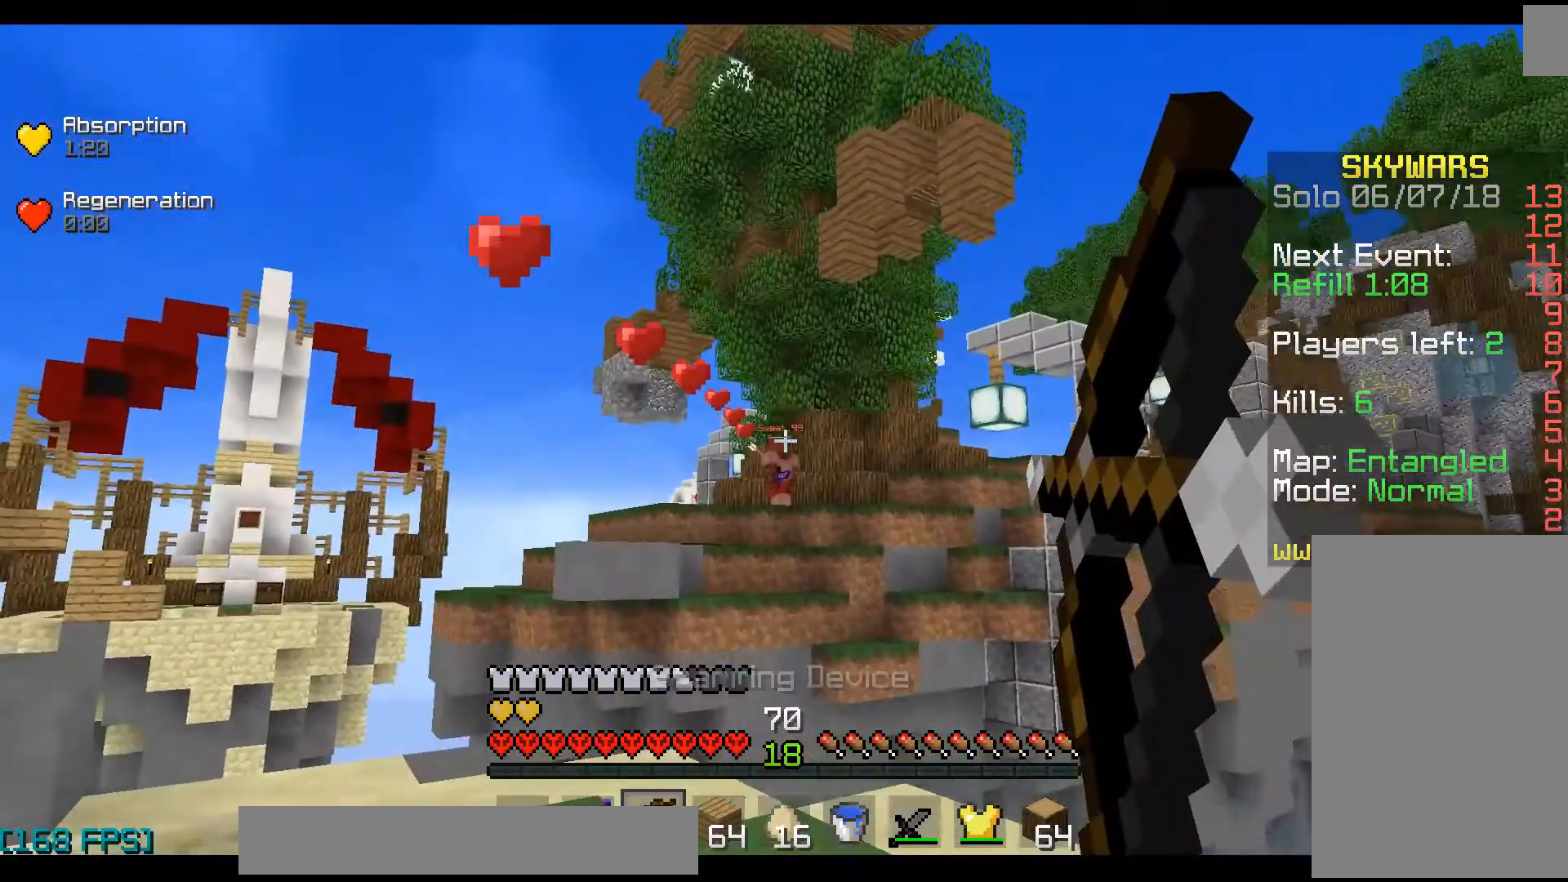
{"keys": [], "mouse": [], "events": [[300, "w", "up"], [400, "d", "up"], [433, "mouse_right", "up"]]}
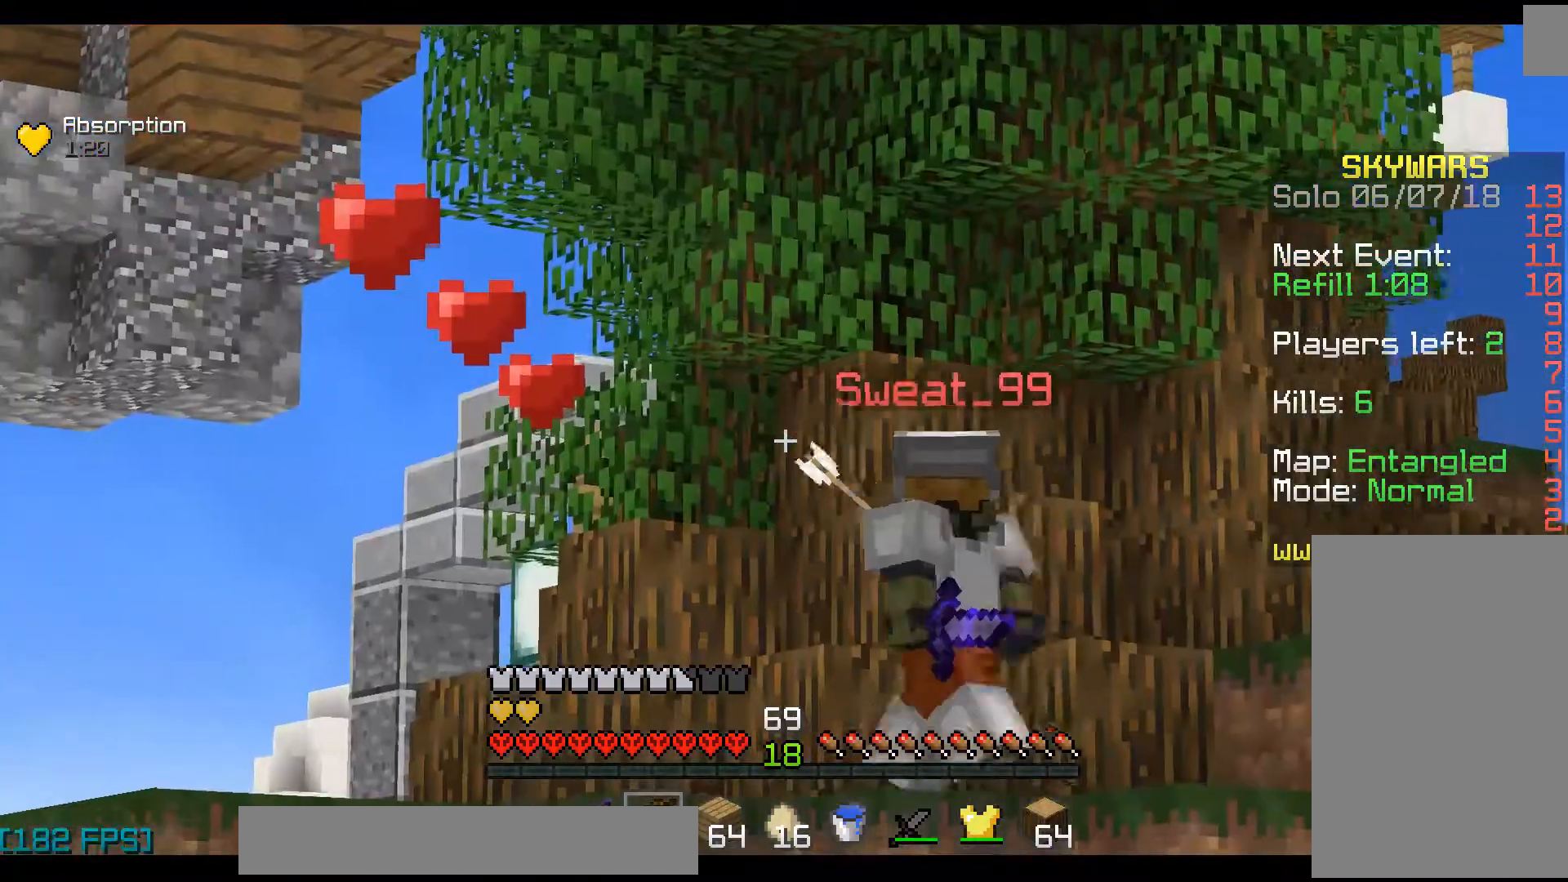
{"keys": [], "mouse": [], "events": []}
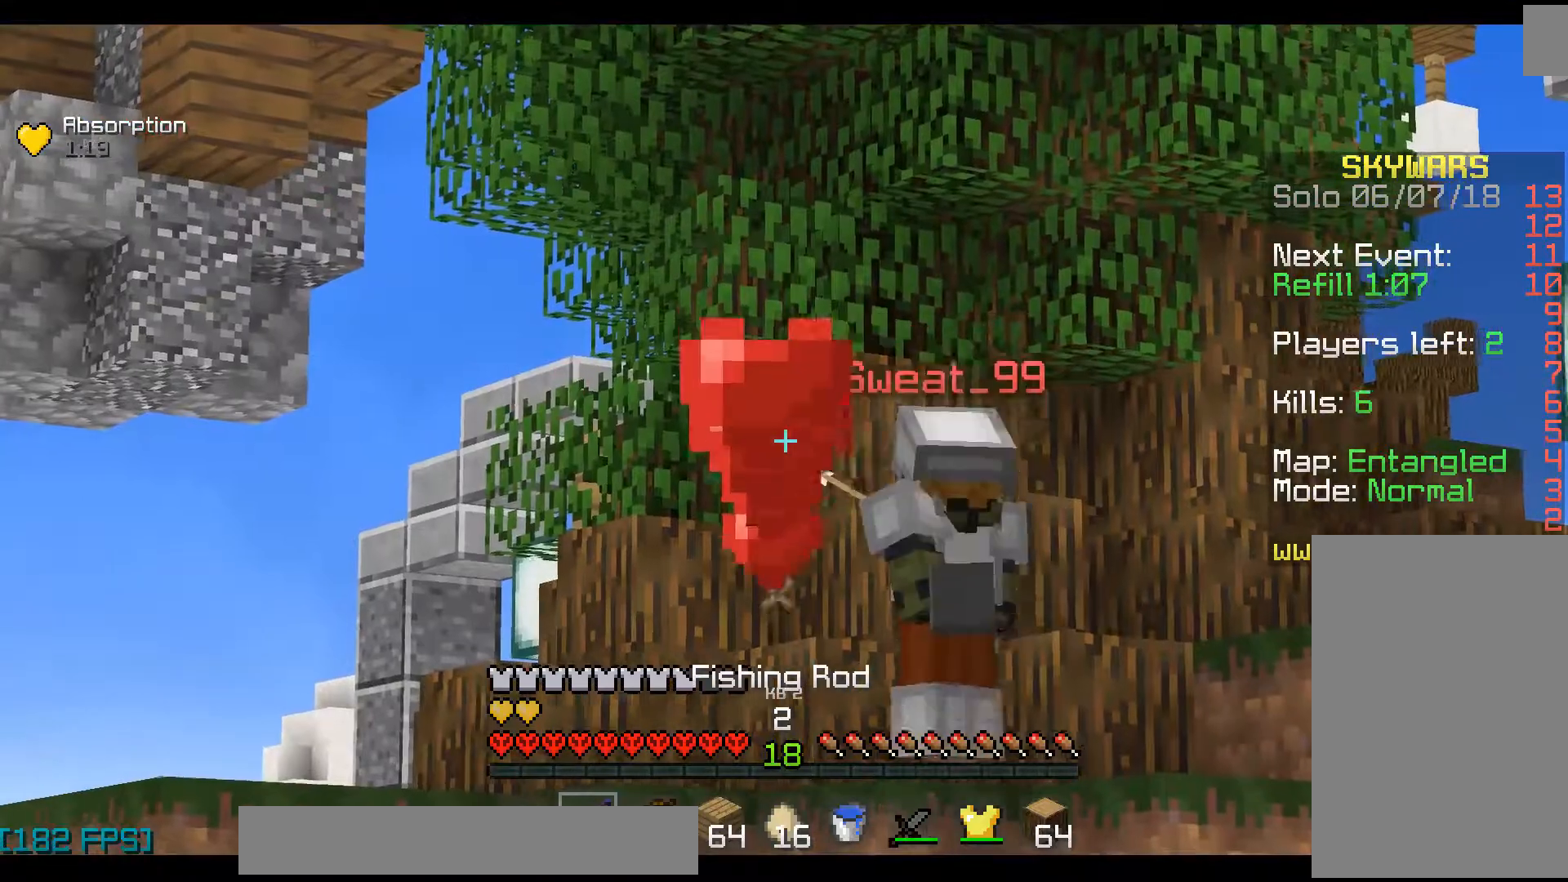
{"keys": [], "mouse": [], "events": [[67, "mouse_right", "down"], [167, "mouse_right", "up"], [267, "mouse_right", "down"], [300, "mouse_right", "up"], [467, "mouse_right", "down"], [500, "mouse_right", "up"]]}
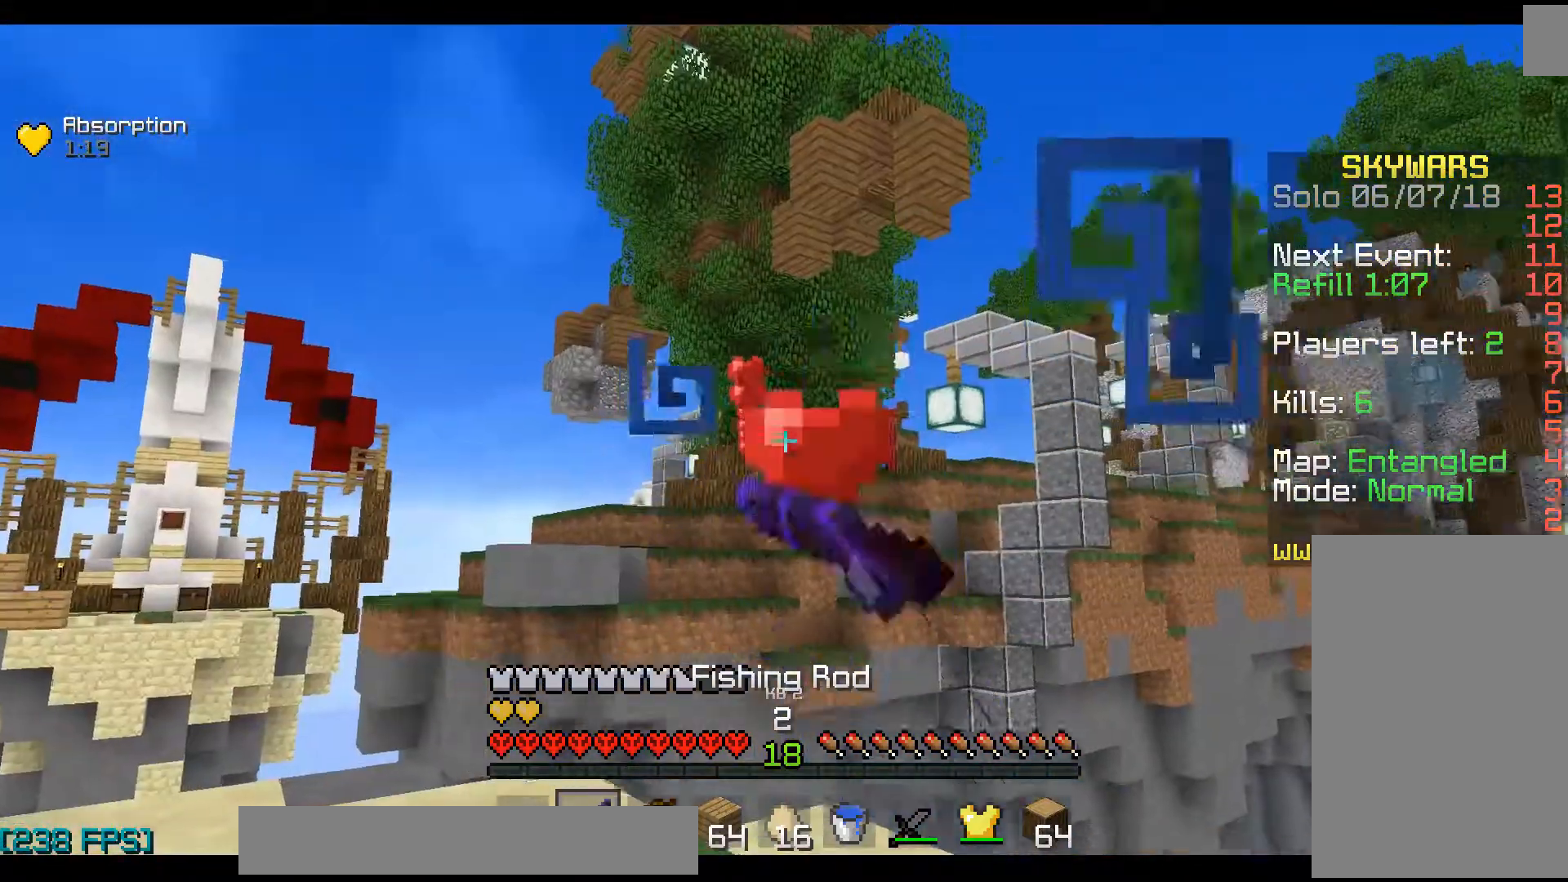
{"keys": [], "mouse": [], "events": [[100, "mouse_right", "down"], [167, "mouse_right", "up"], [367, "mouse_right", "down"], [467, "mouse_right", "up"]]}
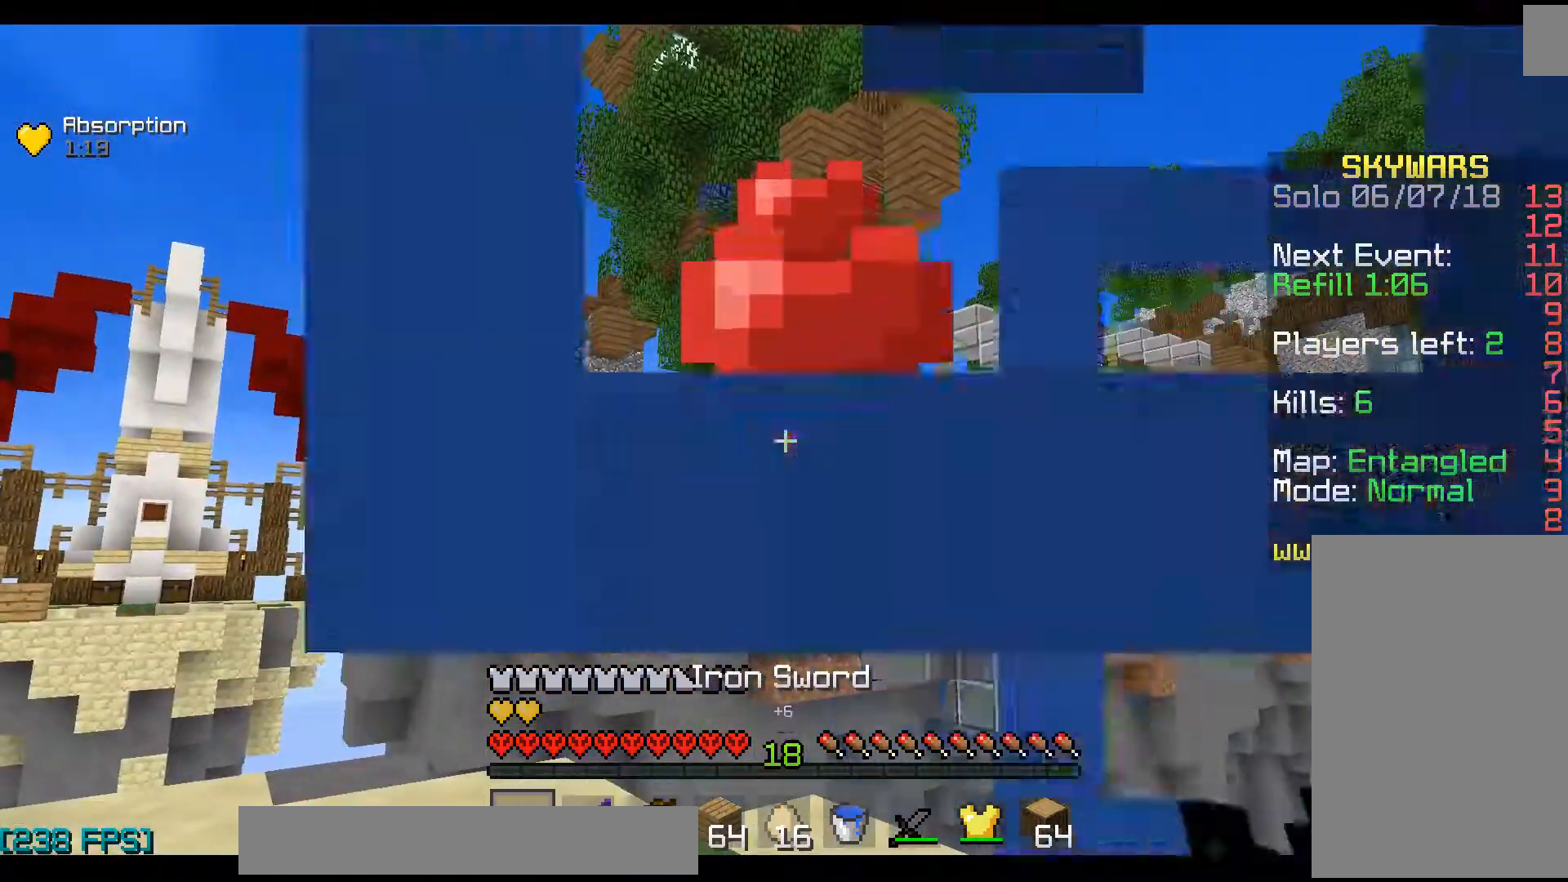
{"keys": [], "mouse": ["right"], "events": [[100, "mouse_right", "down"], [167, "mouse_right", "up"], [300, "mouse_right", "down"], [367, "mouse_right", "up"], [500, "mouse_right", "down"]]}
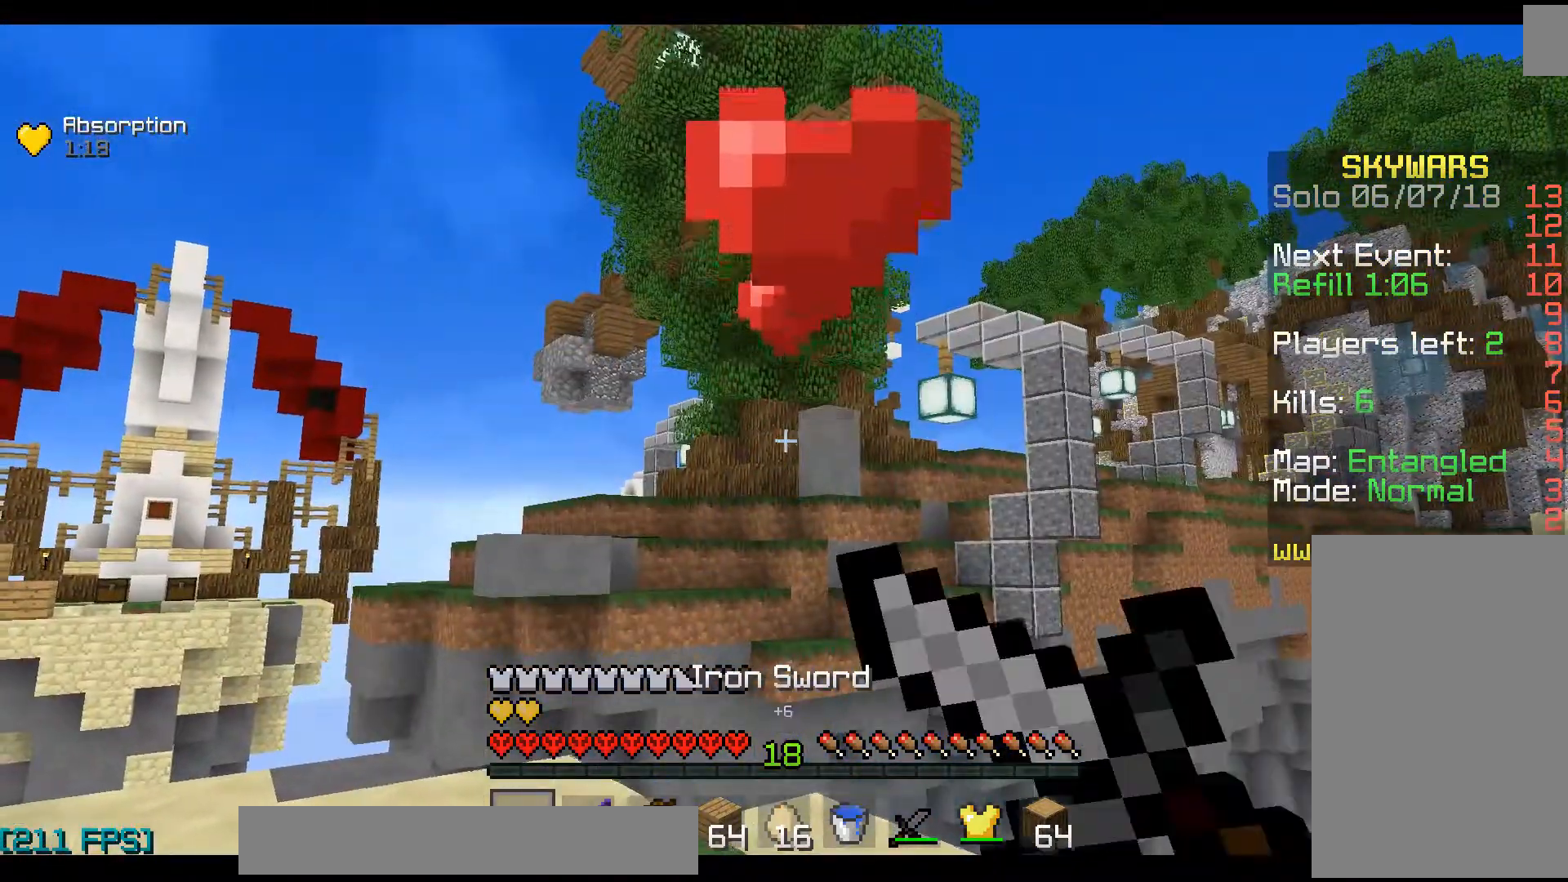
{"keys": [], "mouse": [], "events": [[67, "mouse_right", "up"], [200, "mouse_right", "down"], [300, "mouse_right", "up"], [400, "mouse_right", "down"], [500, "mouse_right", "up"]]}
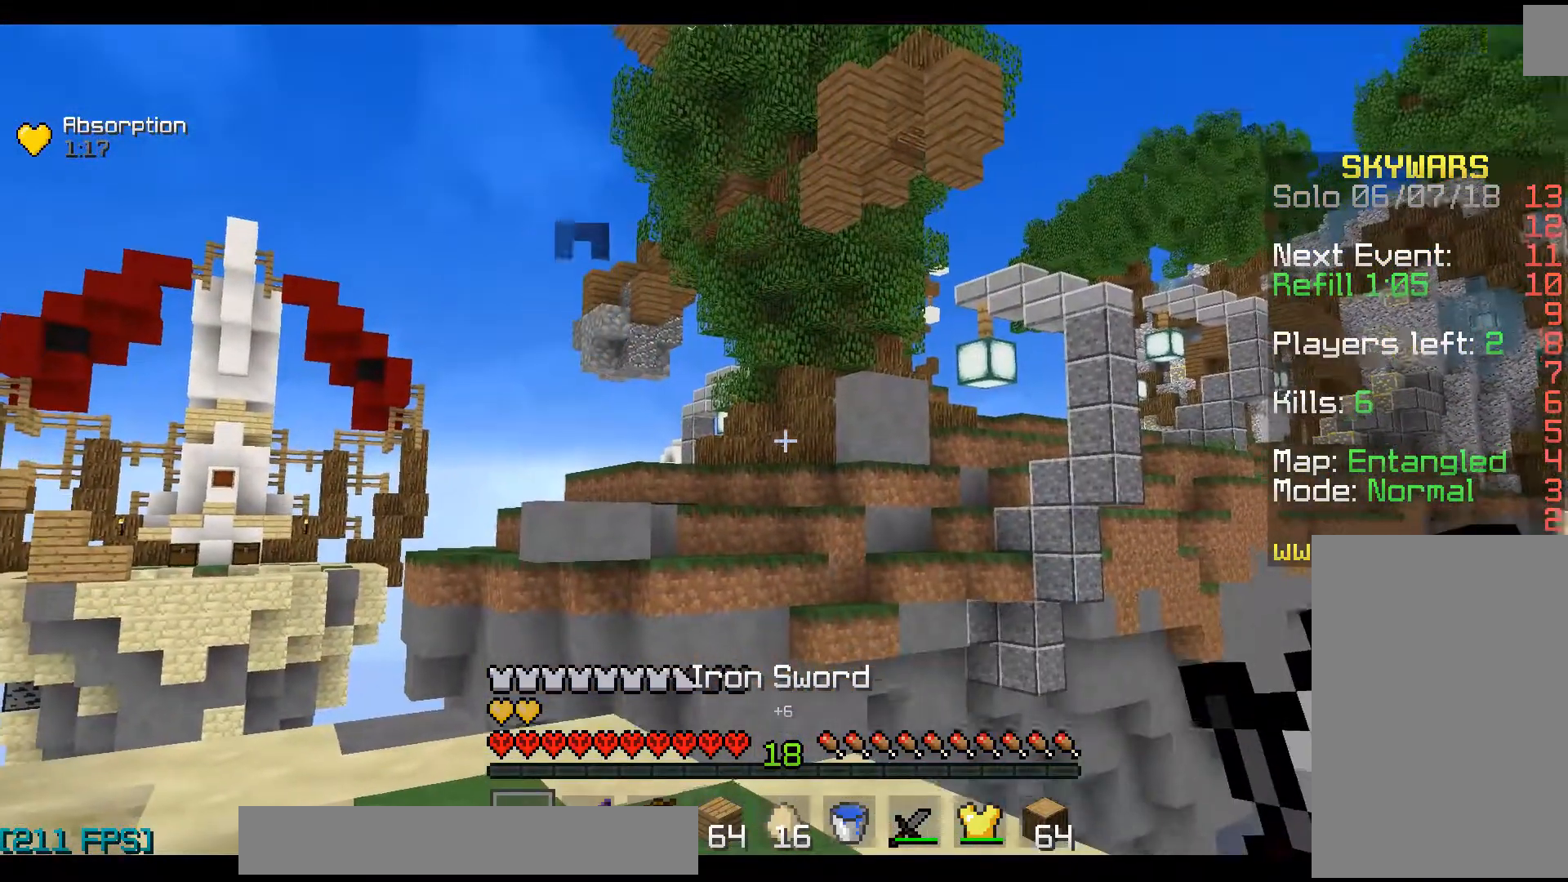
{"keys": ["w"], "mouse": [], "events": [[100, "mouse_right", "down"], [100, "w", "down"], [200, "mouse_right", "up"], [367, "mouse_right", "down"], [400, "mouse_right", "up"]]}
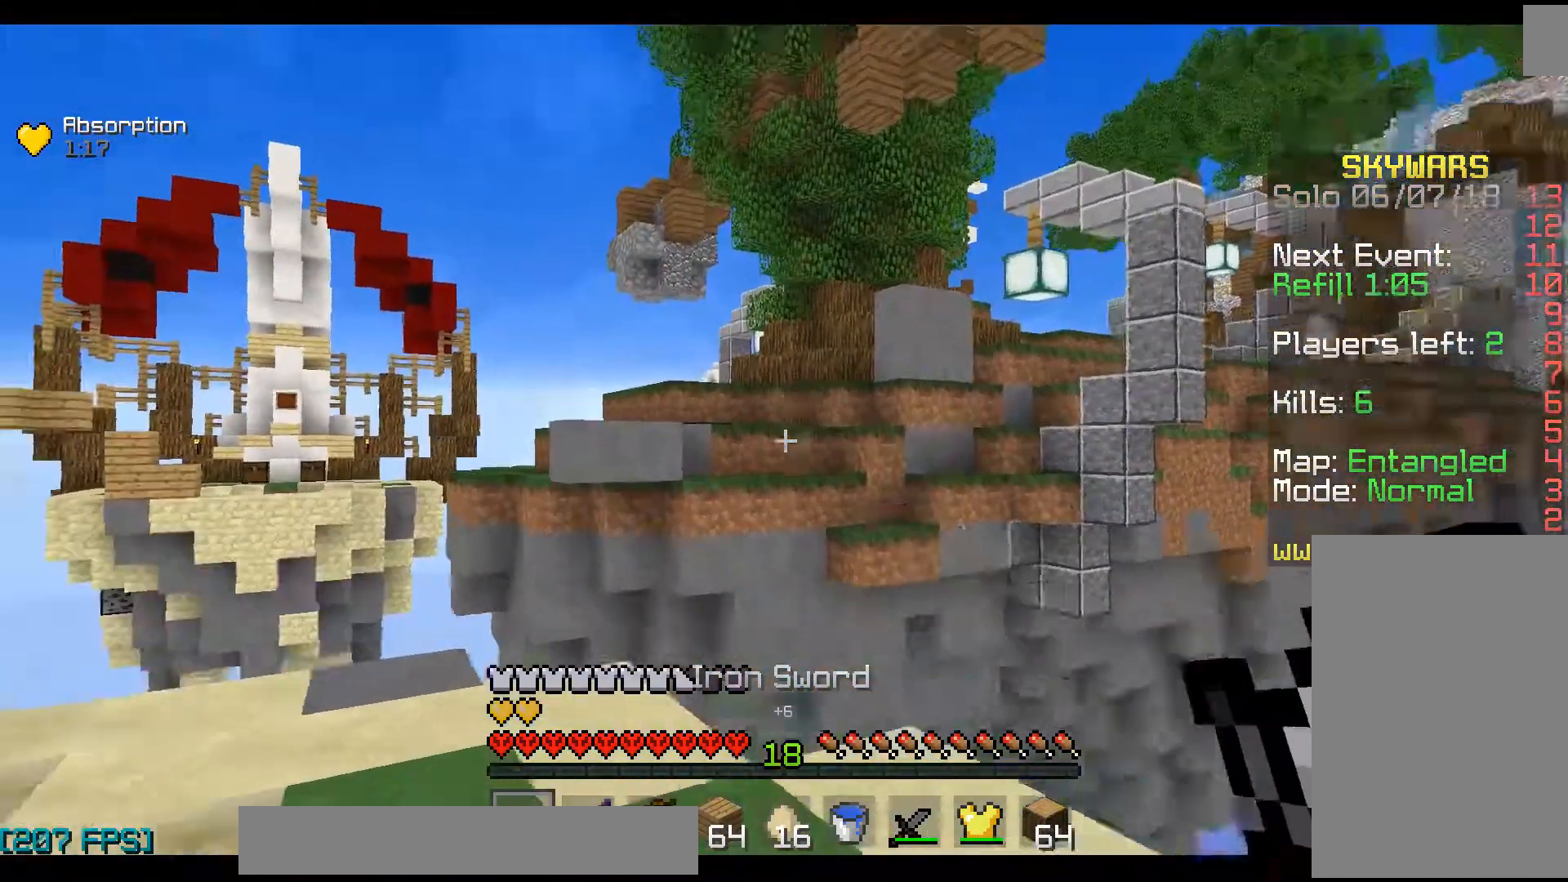
{"keys": [], "mouse": [], "events": [[67, "mouse_right", "down"], [167, "mouse_right", "up"], [400, "w", "up"]]}
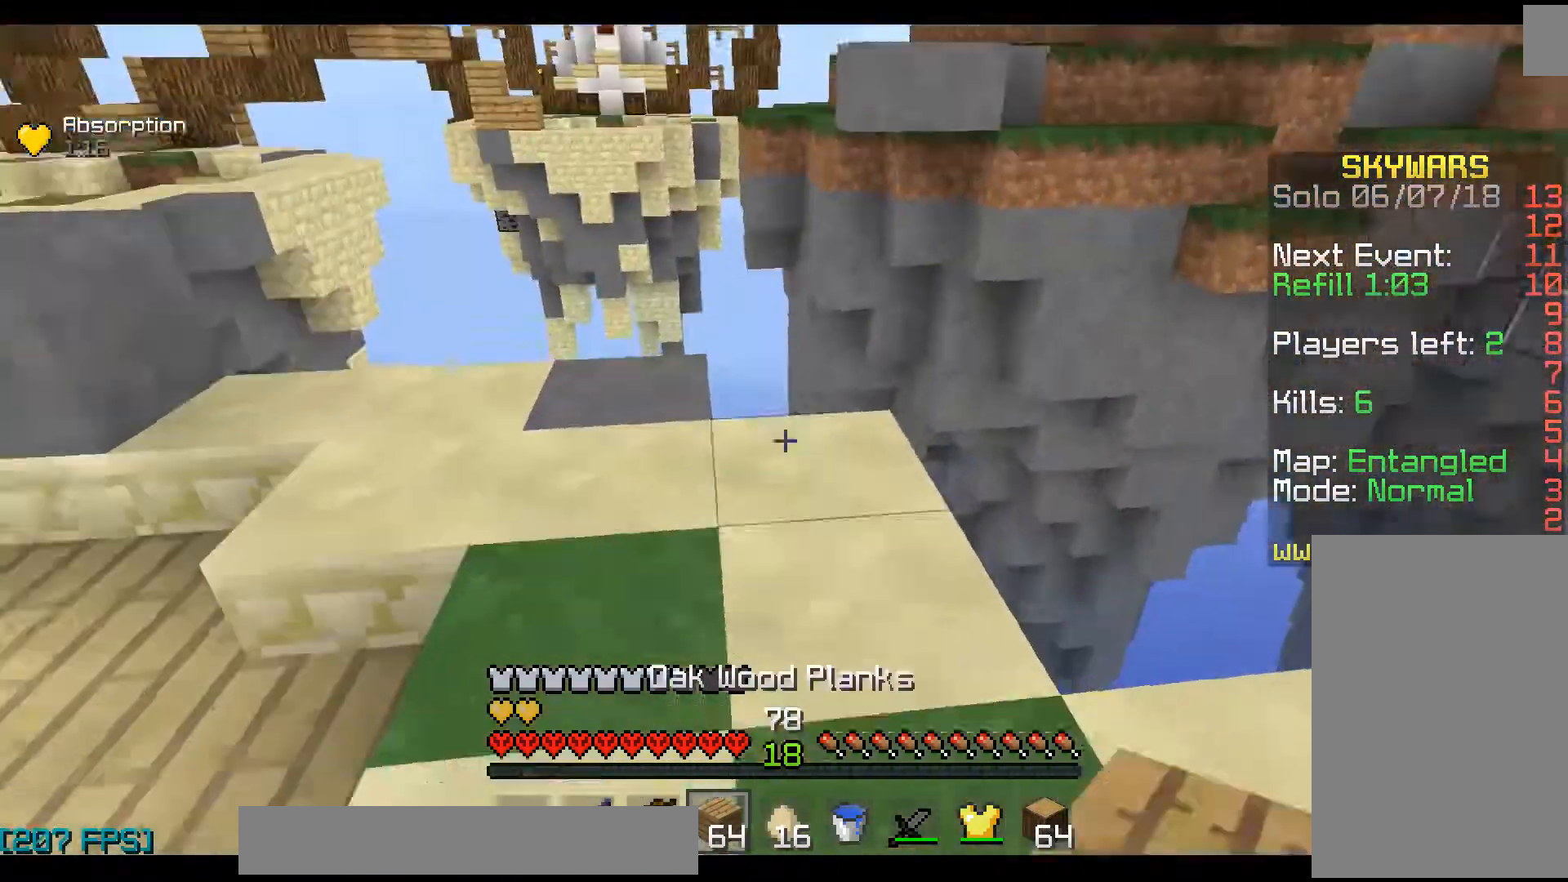
{"keys": ["w"], "mouse": [], "events": [[100, "mouse_right", "down"], [167, "mouse_right", "up"], [200, "w", "down"], [300, "space", "down"], [500, "space", "up"]]}
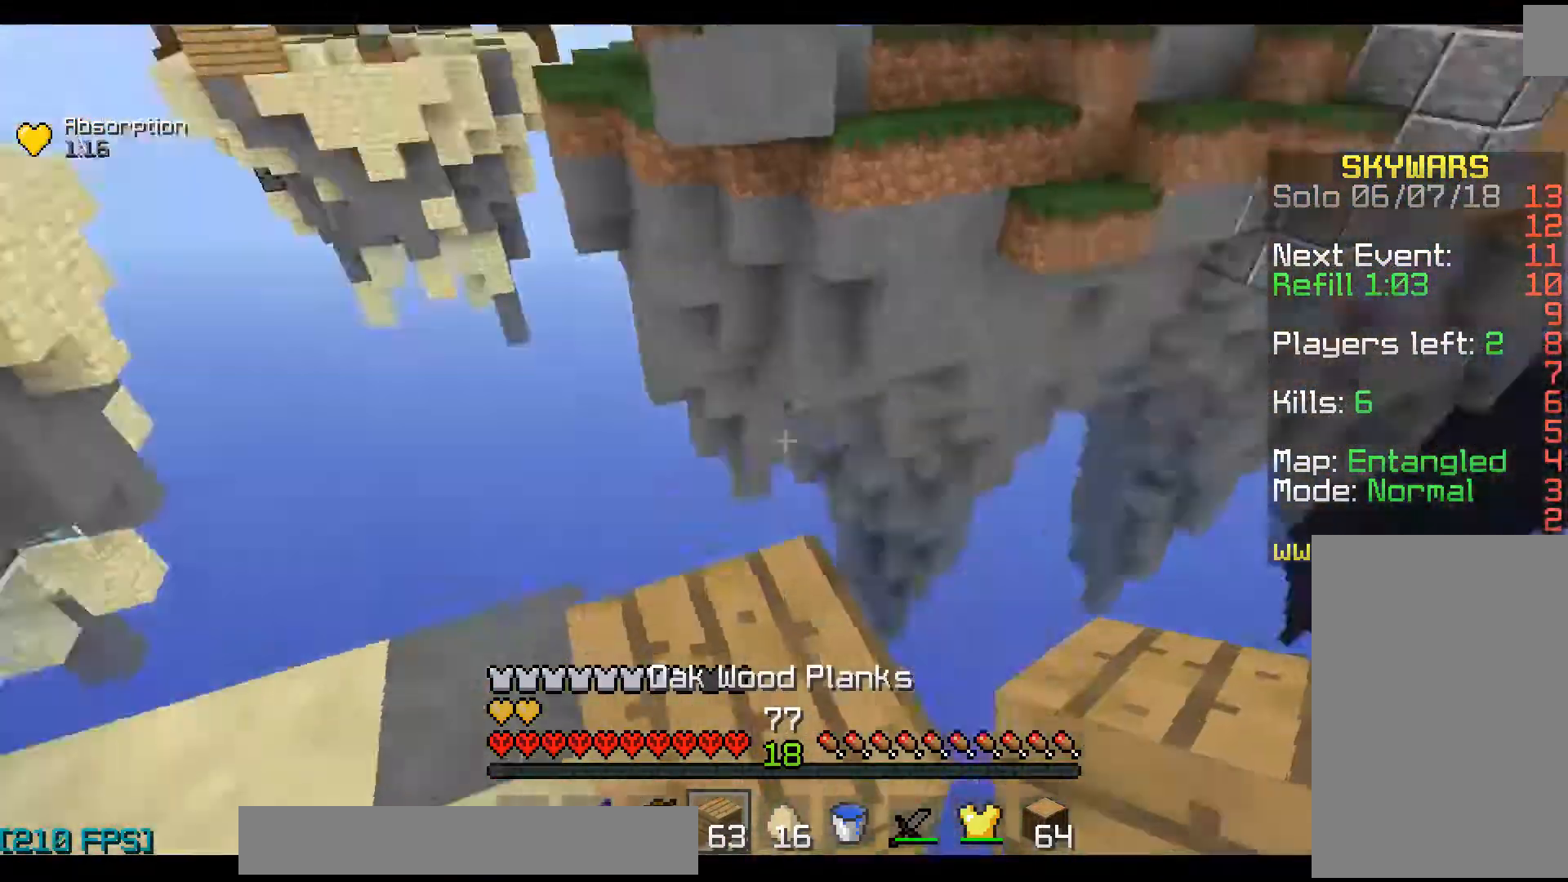
{"keys": ["a", "s"], "mouse": [], "events": [[100, "a", "down"], [100, "w", "up"], [200, "s", "down"], [300, "mouse_right", "down"], [367, "mouse_right", "up"], [467, "mouse_right", "down"], [500, "mouse_right", "up"]]}
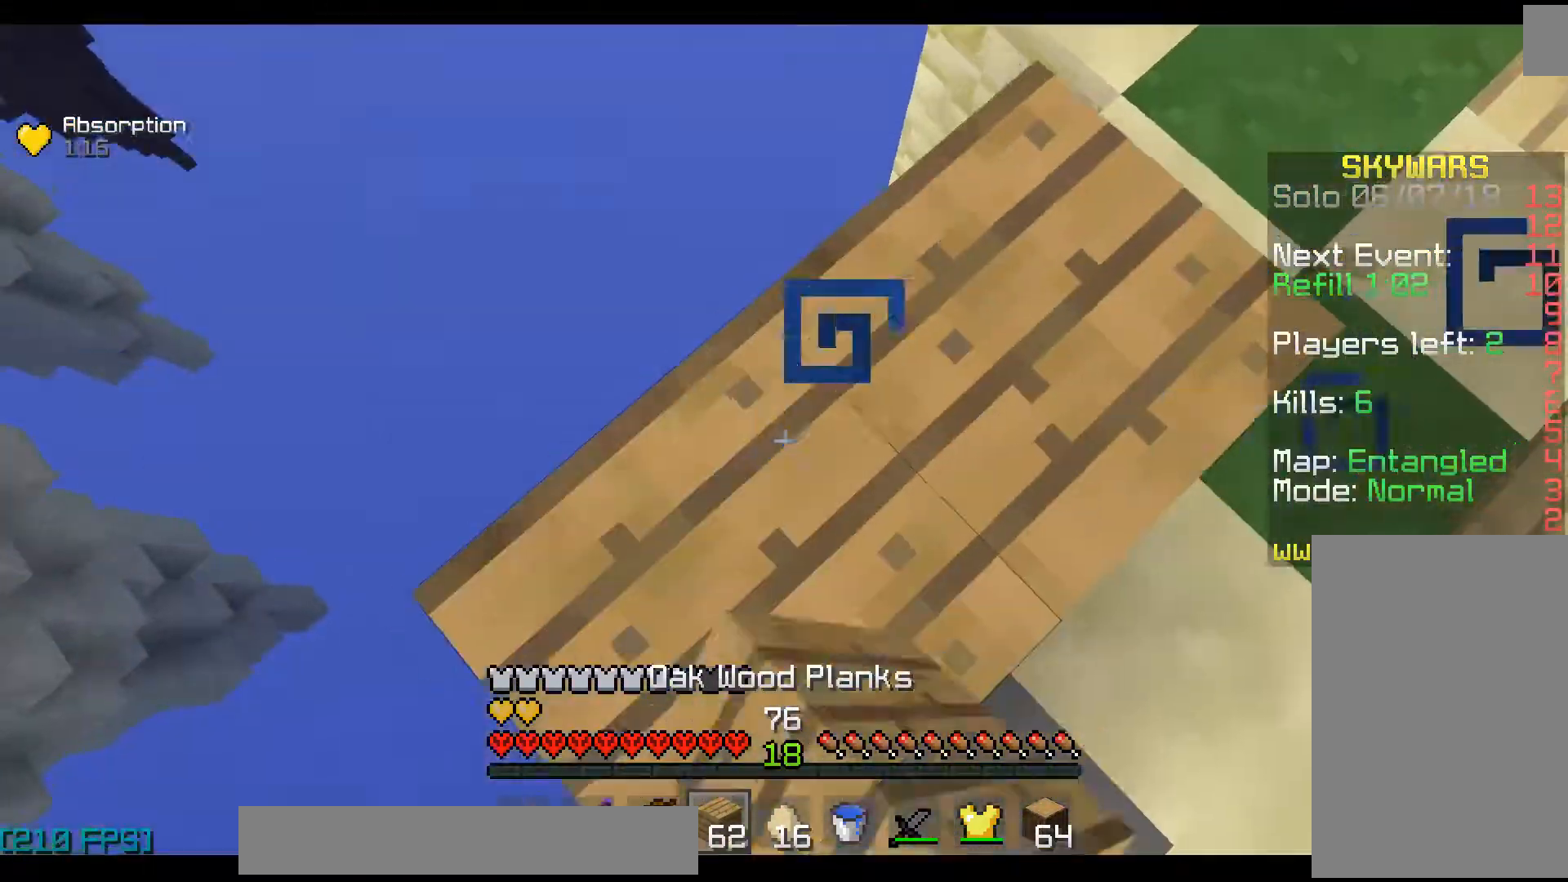
{"keys": ["a", "s"], "mouse": [], "events": [[100, "mouse_right", "down"], [167, "mouse_right", "up"], [267, "mouse_right", "down"], [300, "mouse_right", "up"], [400, "mouse_right", "down"], [467, "mouse_right", "up"]]}
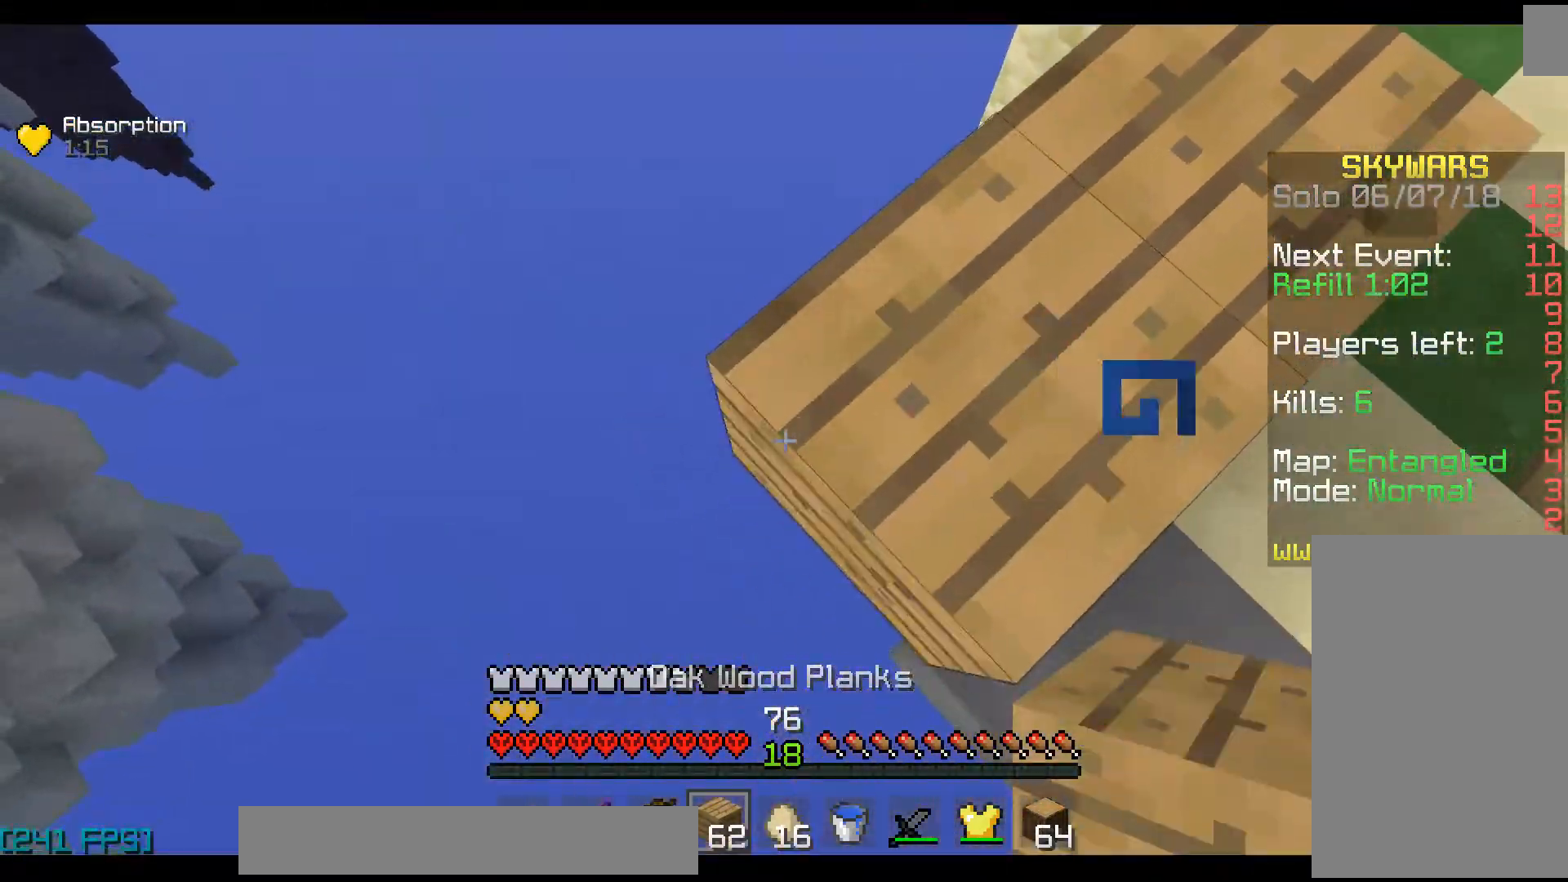
{"keys": ["w"], "mouse": [], "events": [[67, "mouse_right", "down"], [100, "mouse_right", "up"], [167, "mouse_right", "down"], [167, "s", "up"], [267, "mouse_right", "up"], [267, "w", "down"], [367, "a", "up"]]}
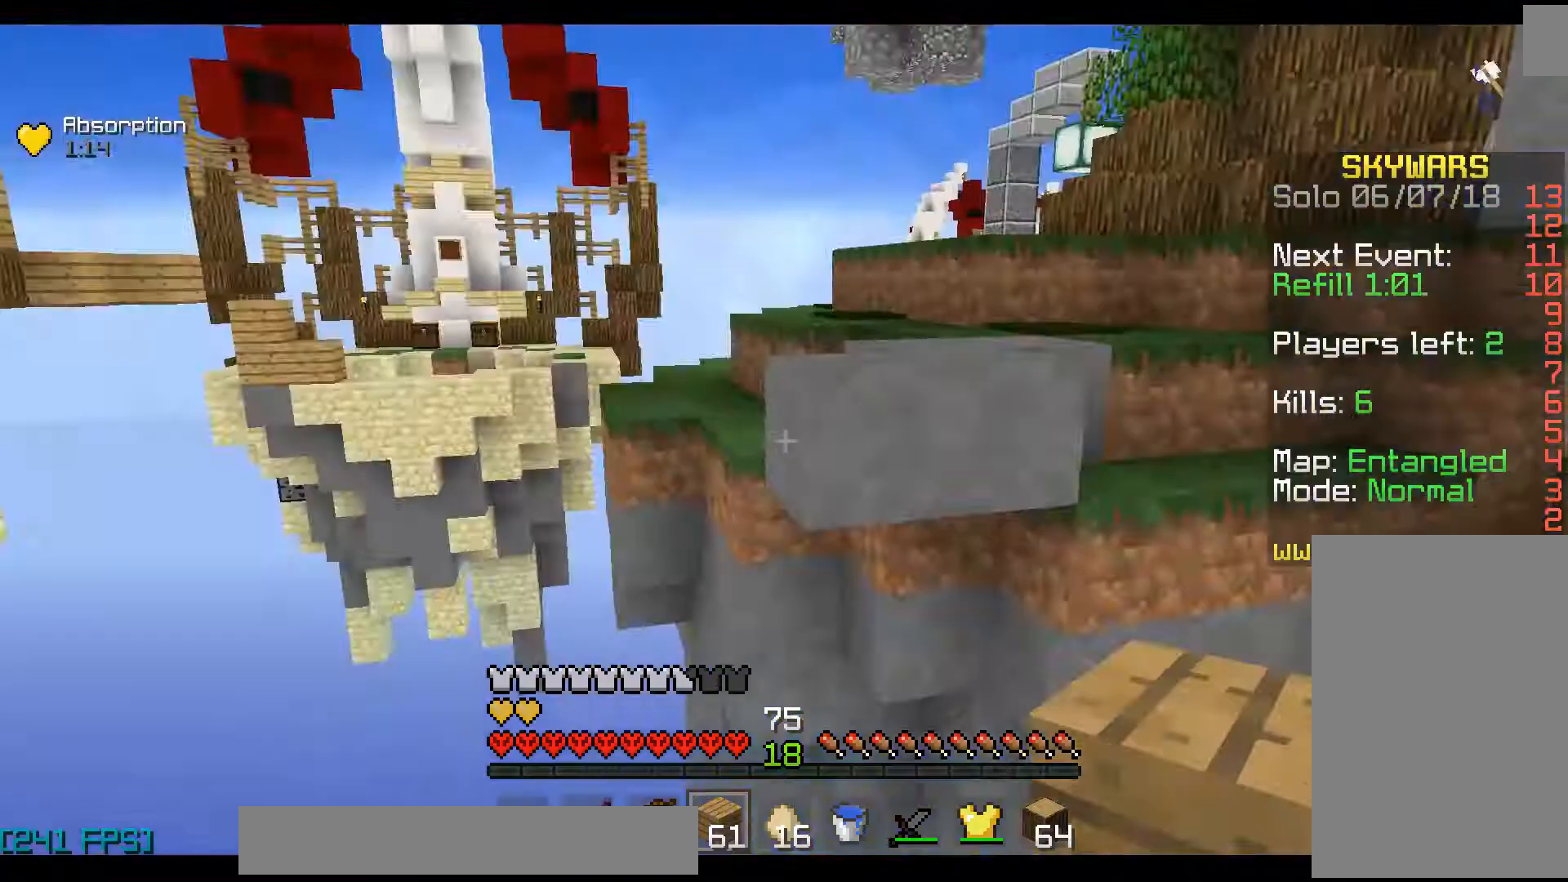
{"keys": ["s"], "mouse": [], "events": [[100, "mouse_right", "down"], [167, "mouse_right", "up"], [267, "mouse_right", "down"], [300, "mouse_right", "up"], [300, "w", "up"], [400, "mouse_right", "down"], [400, "s", "down"], [467, "mouse_right", "up"]]}
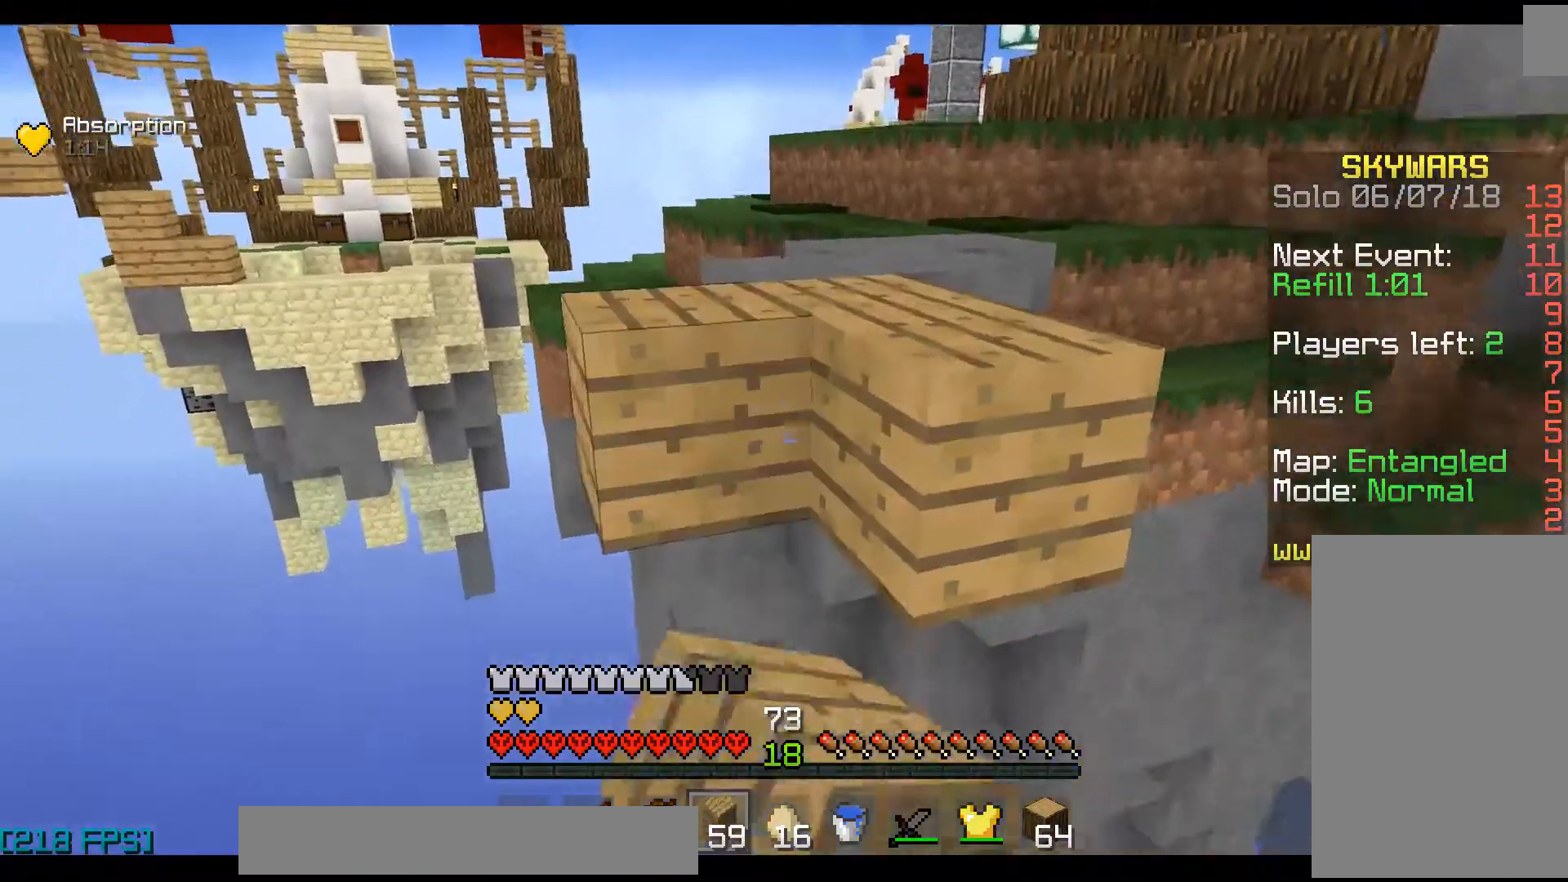
{"keys": [], "mouse": [], "events": [[67, "mouse_right", "down"], [100, "mouse_right", "up"], [167, "mouse_right", "down"], [267, "mouse_right", "up"], [300, "mouse_right", "down"], [367, "mouse_right", "up"], [400, "s", "up"], [467, "mouse_right", "down"], [500, "mouse_right", "up"]]}
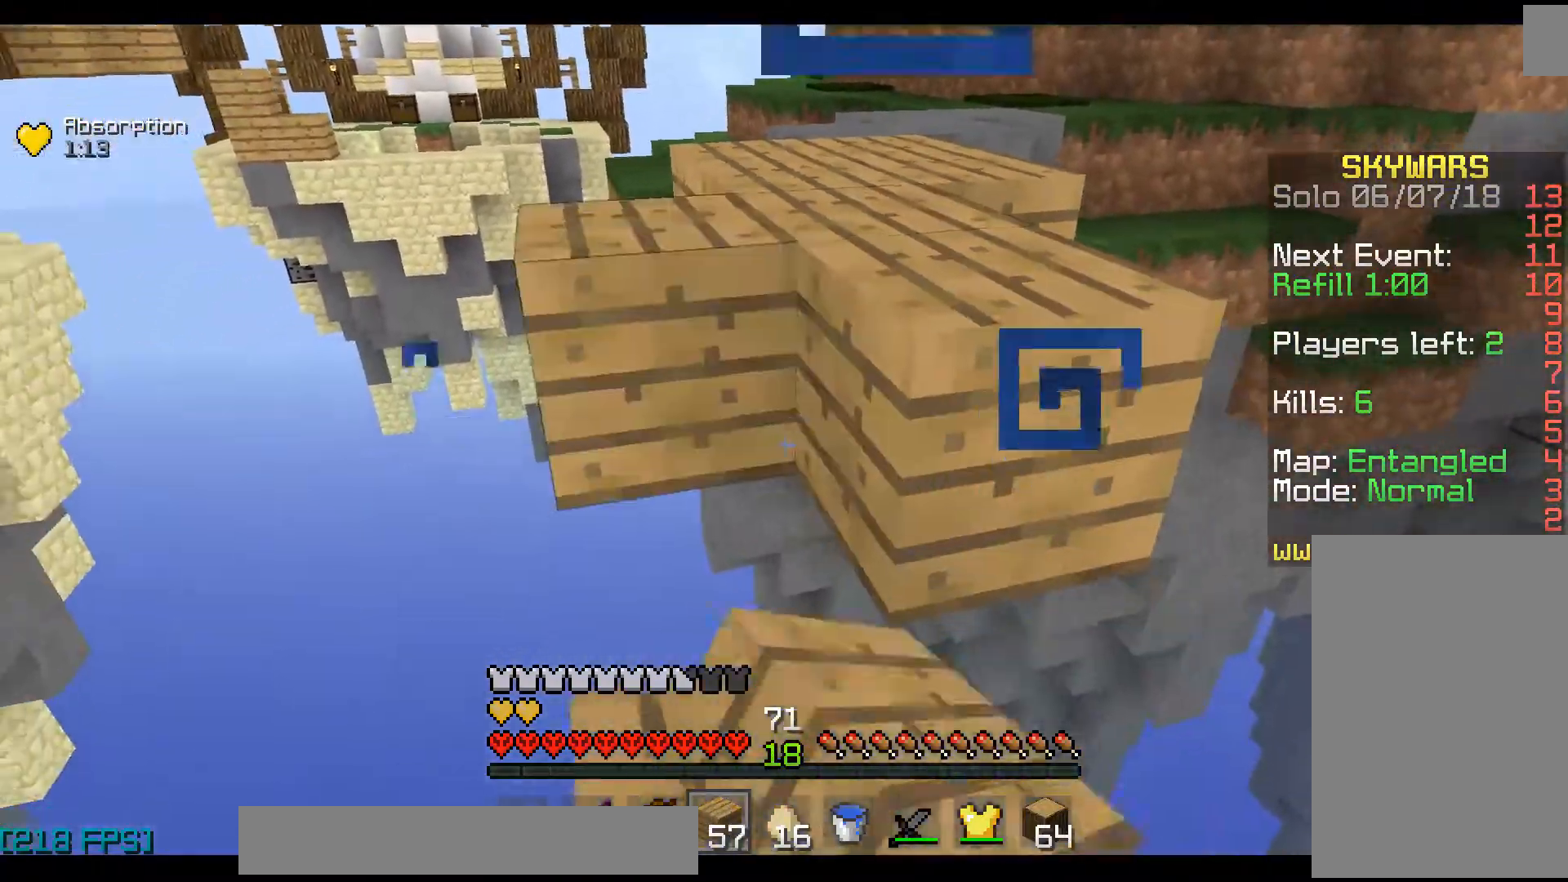
{"keys": [], "mouse": [], "events": [[100, "mouse_right", "down"], [200, "mouse_right", "up"]]}
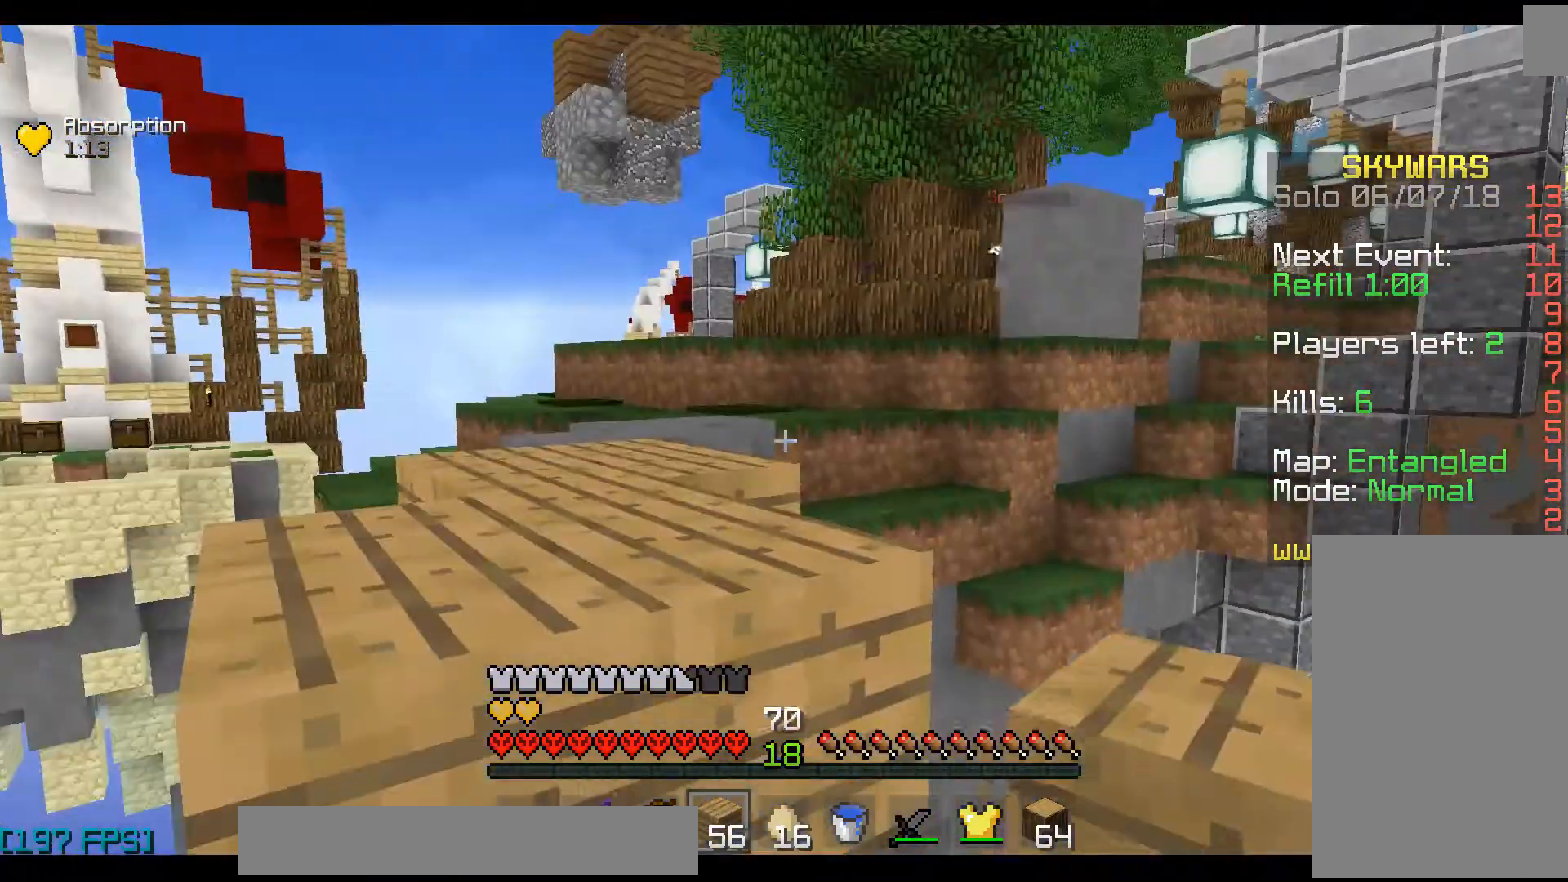
{"keys": ["a"], "mouse": ["left"], "events": [[133, "a", "down"], [133, "space", "down"], [133, "w", "down"], [300, "space", "up"], [500, "mouse_left", "down"], [500, "w", "up"]]}